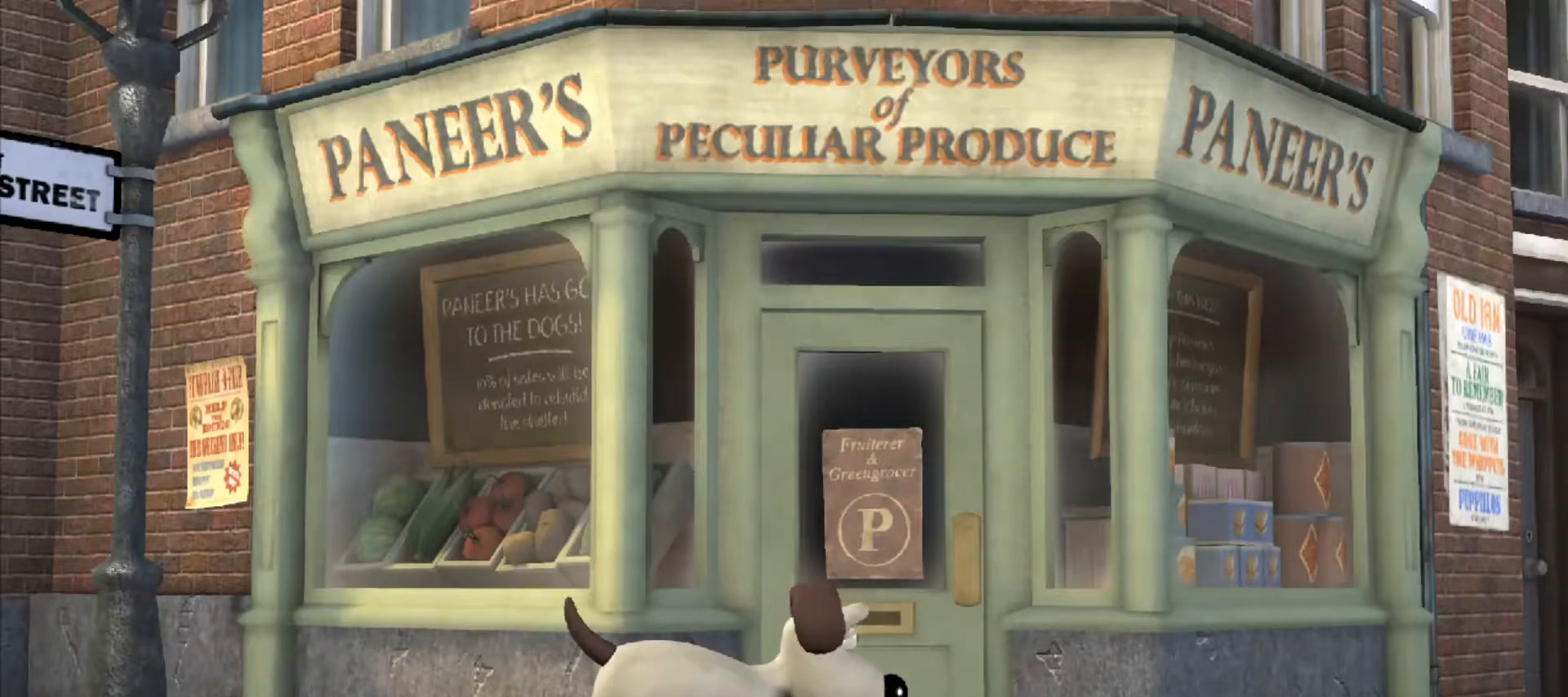
Gameplay with keyboard and mouse; each line is a JSON object with the keys and mouse buttons held at the frame after it. "events" lists presses ("down") and releases ("up") of "a", "alt", "ctrl", "d", "e", "q", "s", "shift", "space", "w", "mouse_left", "mouse_right", "mouse_wheel_up" and "mouse_wheel_down" between this image and that frame as [ms after this image, input, new state], when the widget could be followed in between. "mouse_left", "mouse_right", "mouse_wheel_up", "mouse_wheel_down" = the "left", "right", "wheel_up", "wheel_down" buttons of the "mouse" list. No other keys are recorded. Mouse movement is not recorded.
{"keys": ["d"], "mouse": [], "events": [[33, "d", "down"]]}
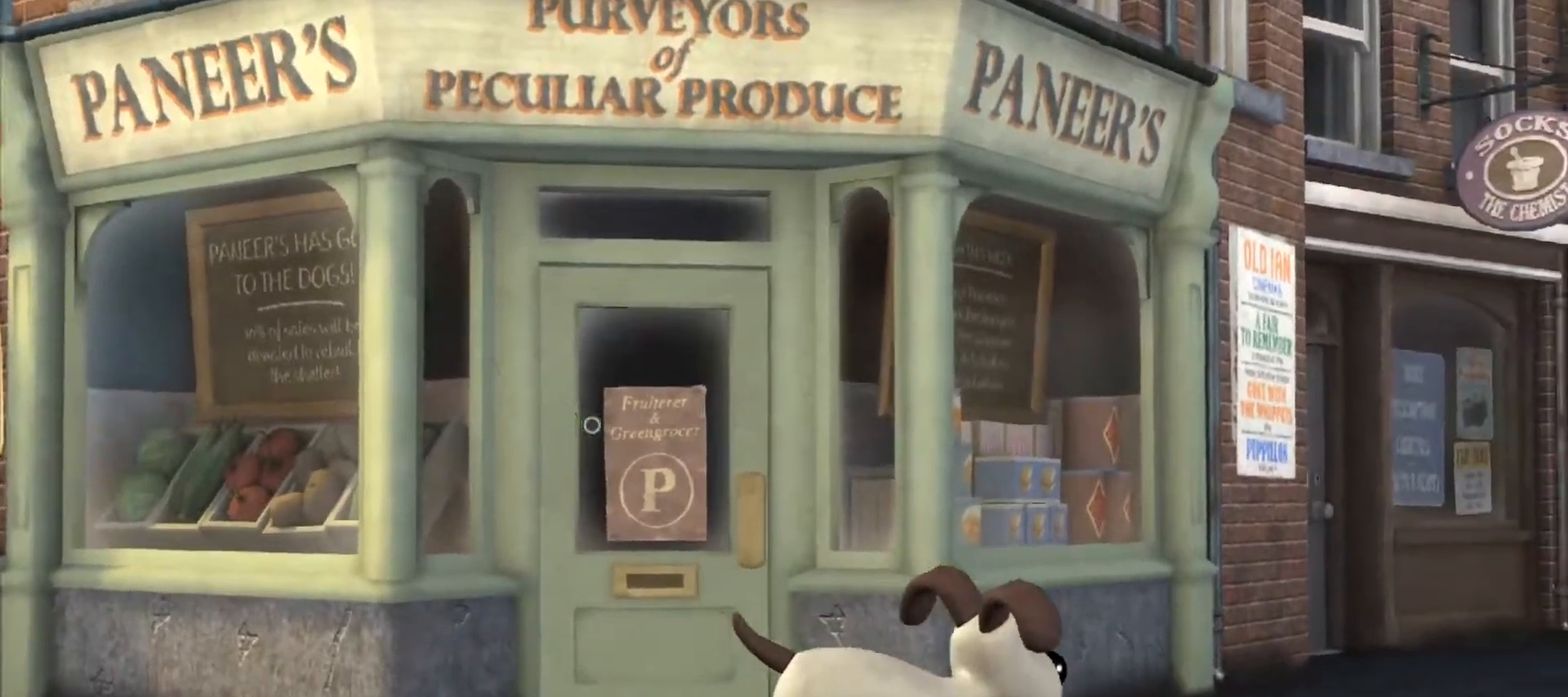
{"keys": ["d"], "mouse": [], "events": []}
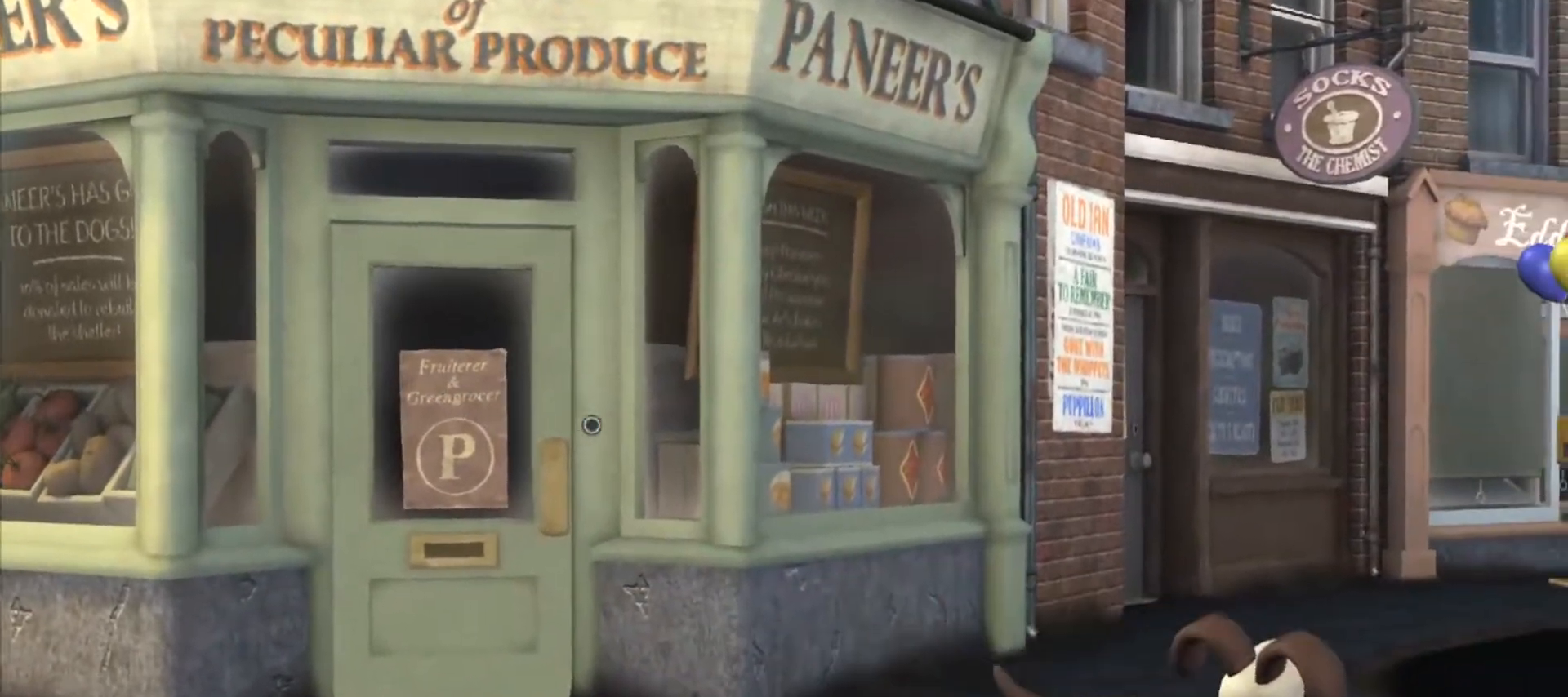
{"keys": ["d", "w"], "mouse": [], "events": [[200, "w", "down"]]}
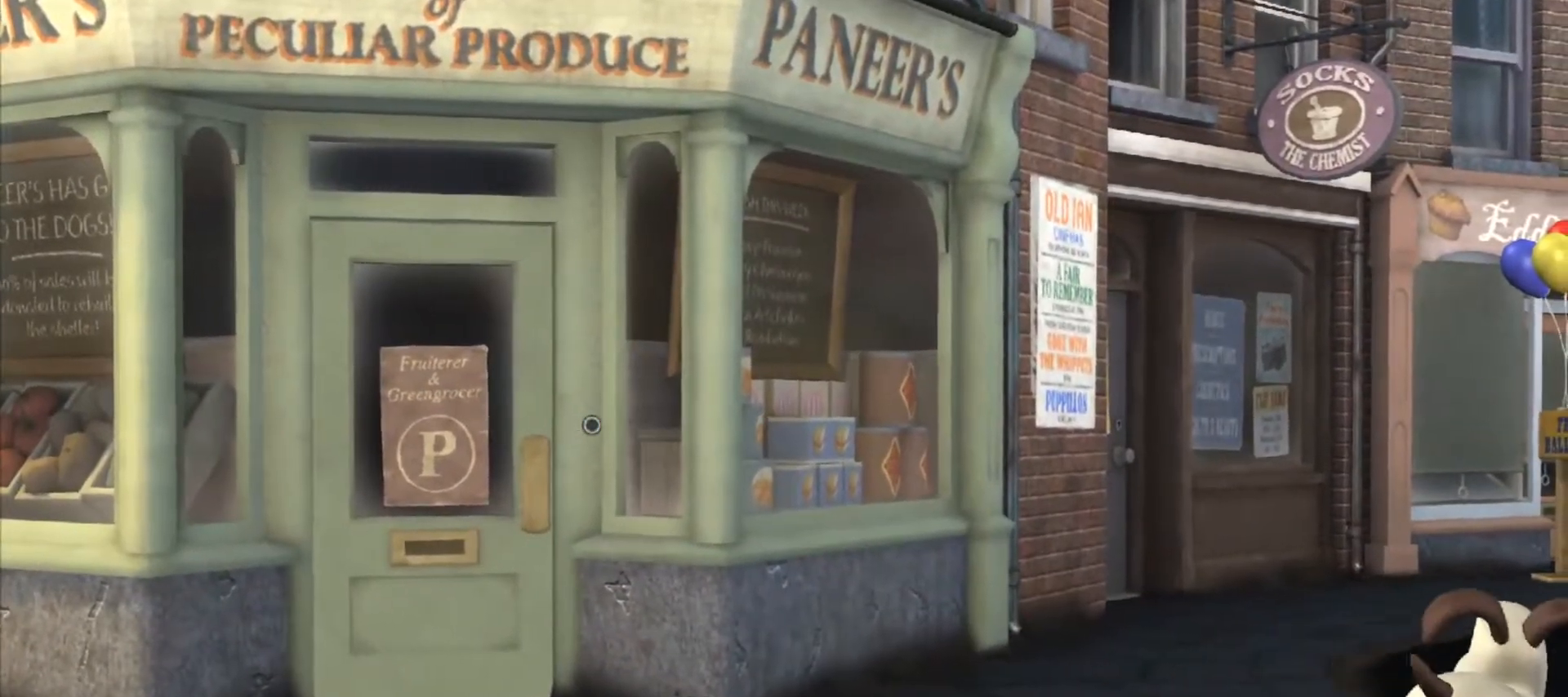
{"keys": ["d", "w"], "mouse": [], "events": []}
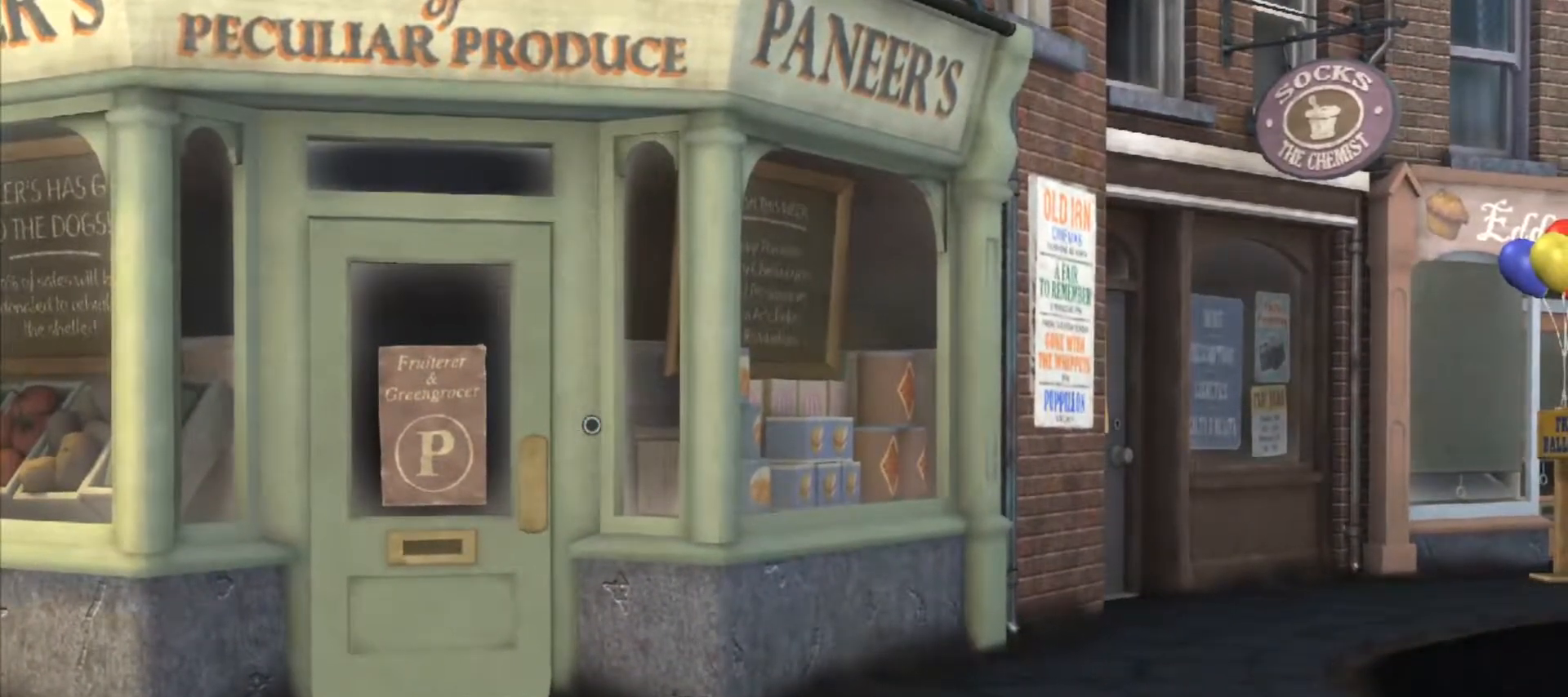
{"keys": ["d", "w"], "mouse": [], "events": []}
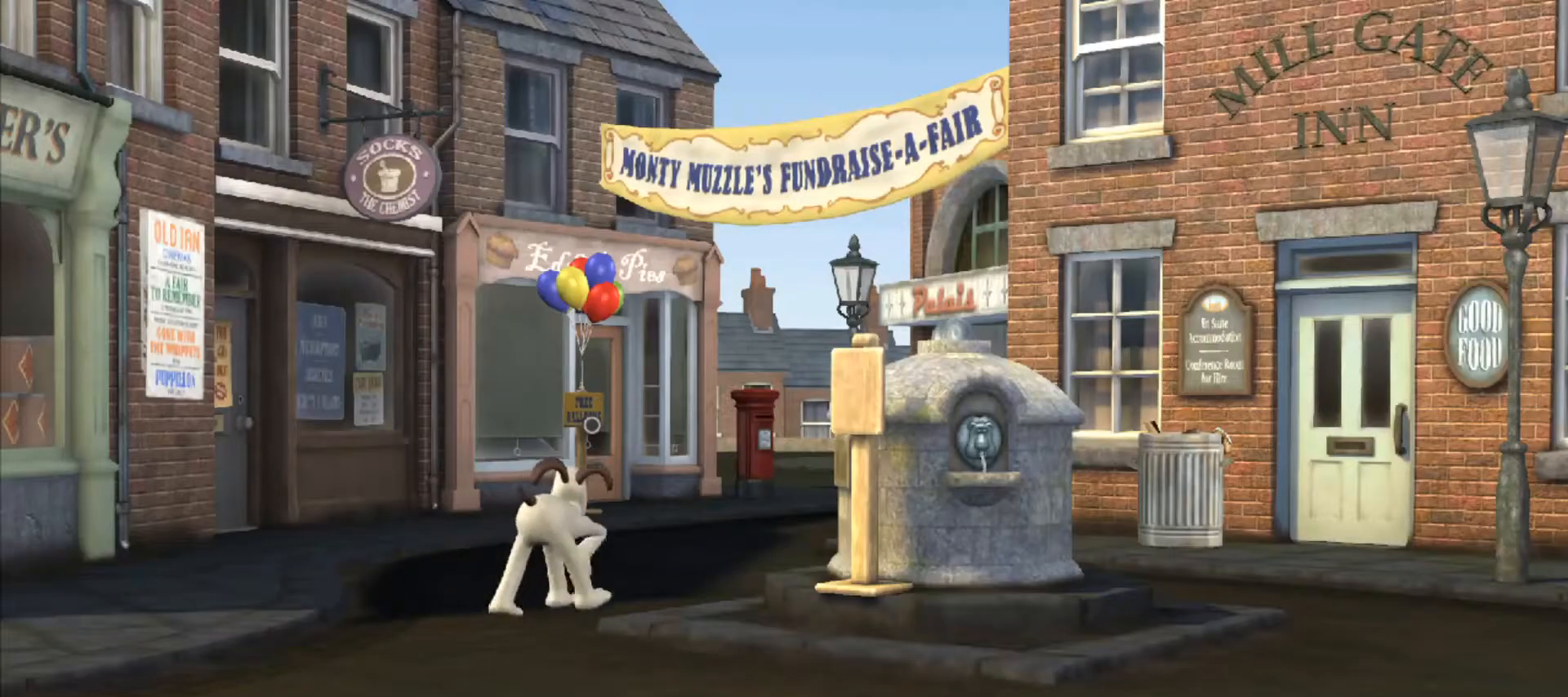
{"keys": ["d", "w"], "mouse": [], "events": []}
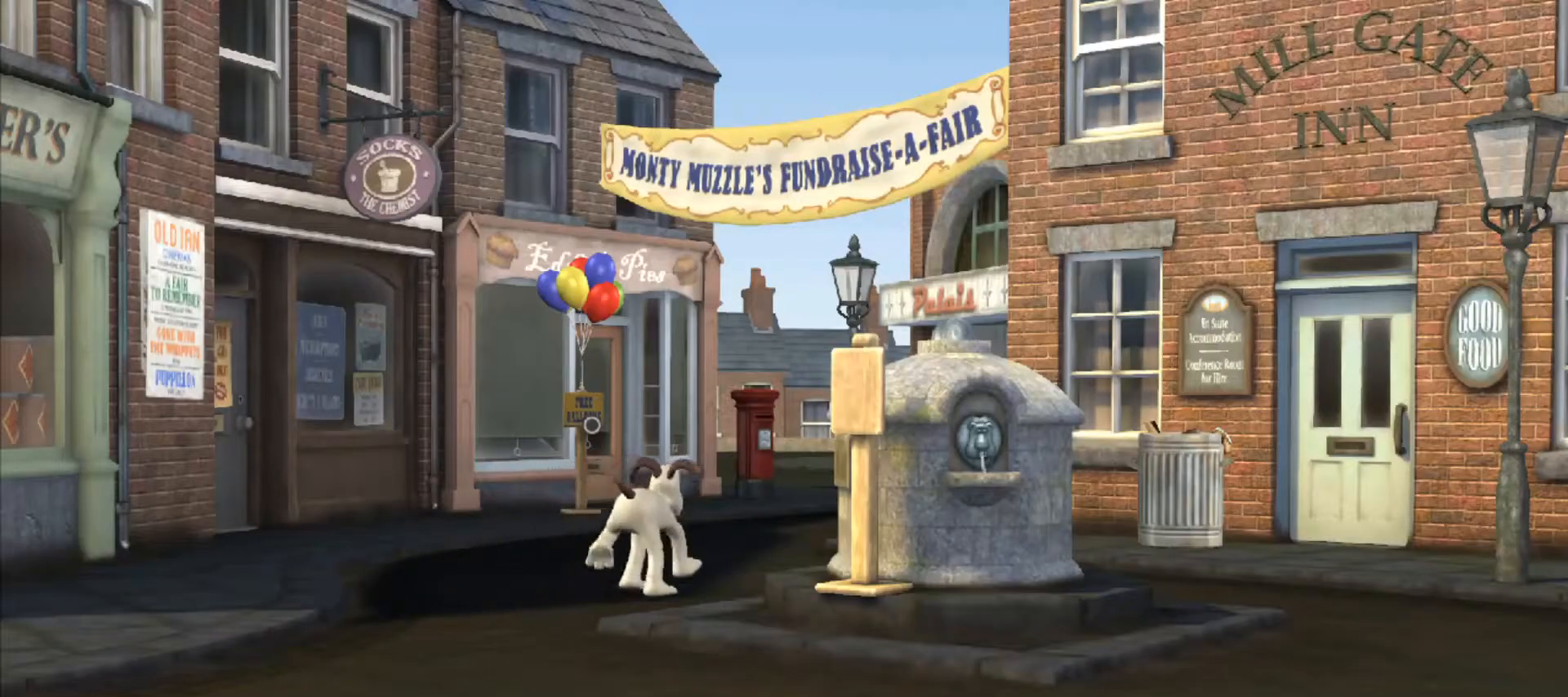
{"keys": ["d", "w"], "mouse": [], "events": []}
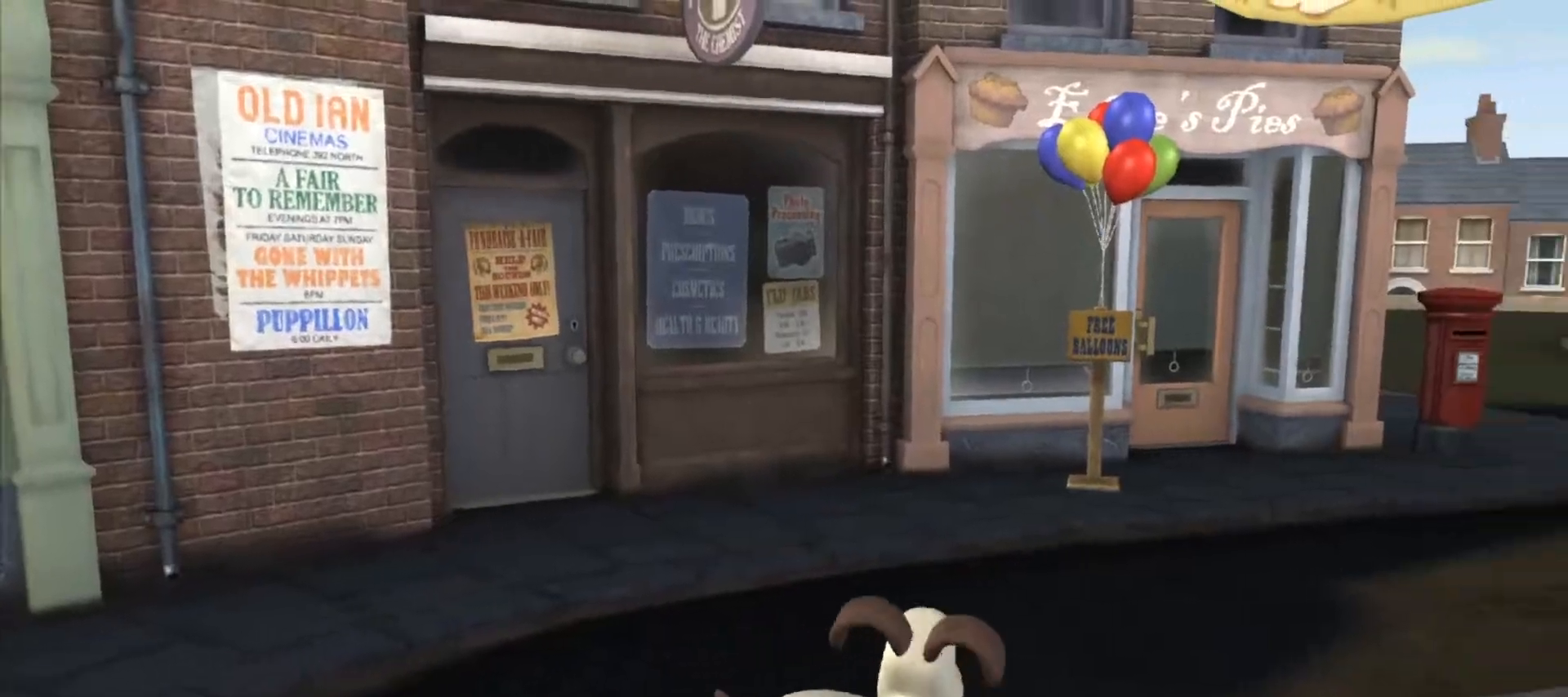
{"keys": ["d", "w"], "mouse": [], "events": []}
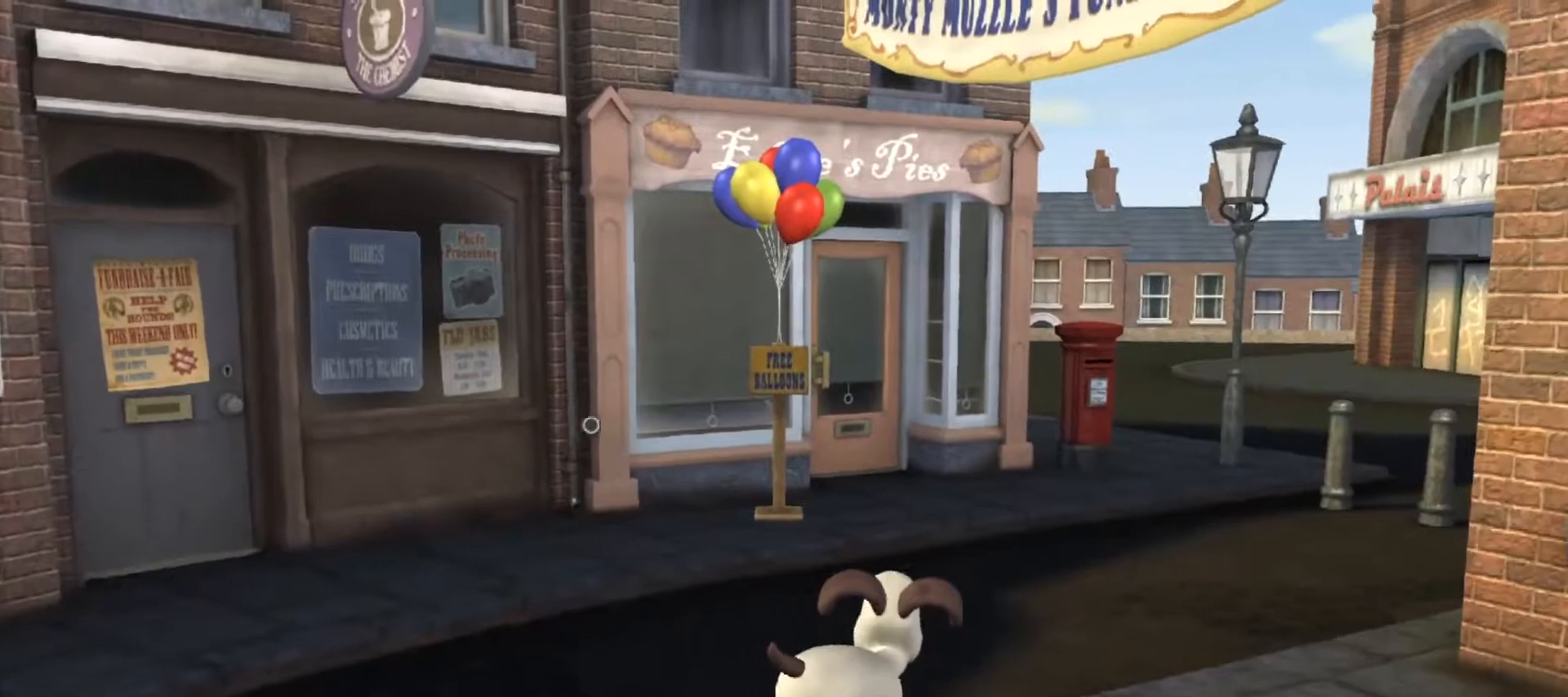
{"keys": ["w"], "mouse": [], "events": [[67, "d", "up"], [167, "d", "down"], [267, "d", "up"]]}
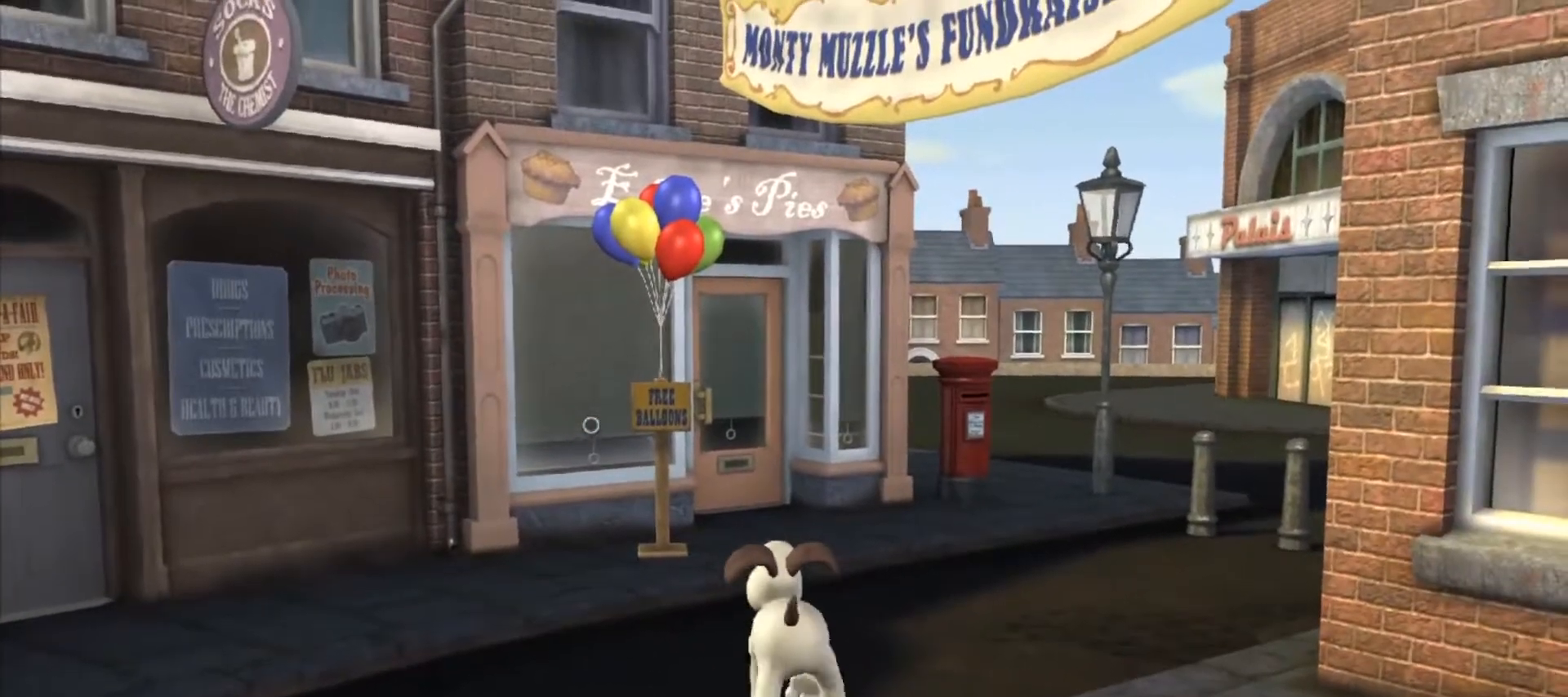
{"keys": ["d", "w"], "mouse": [], "events": [[133, "d", "down"]]}
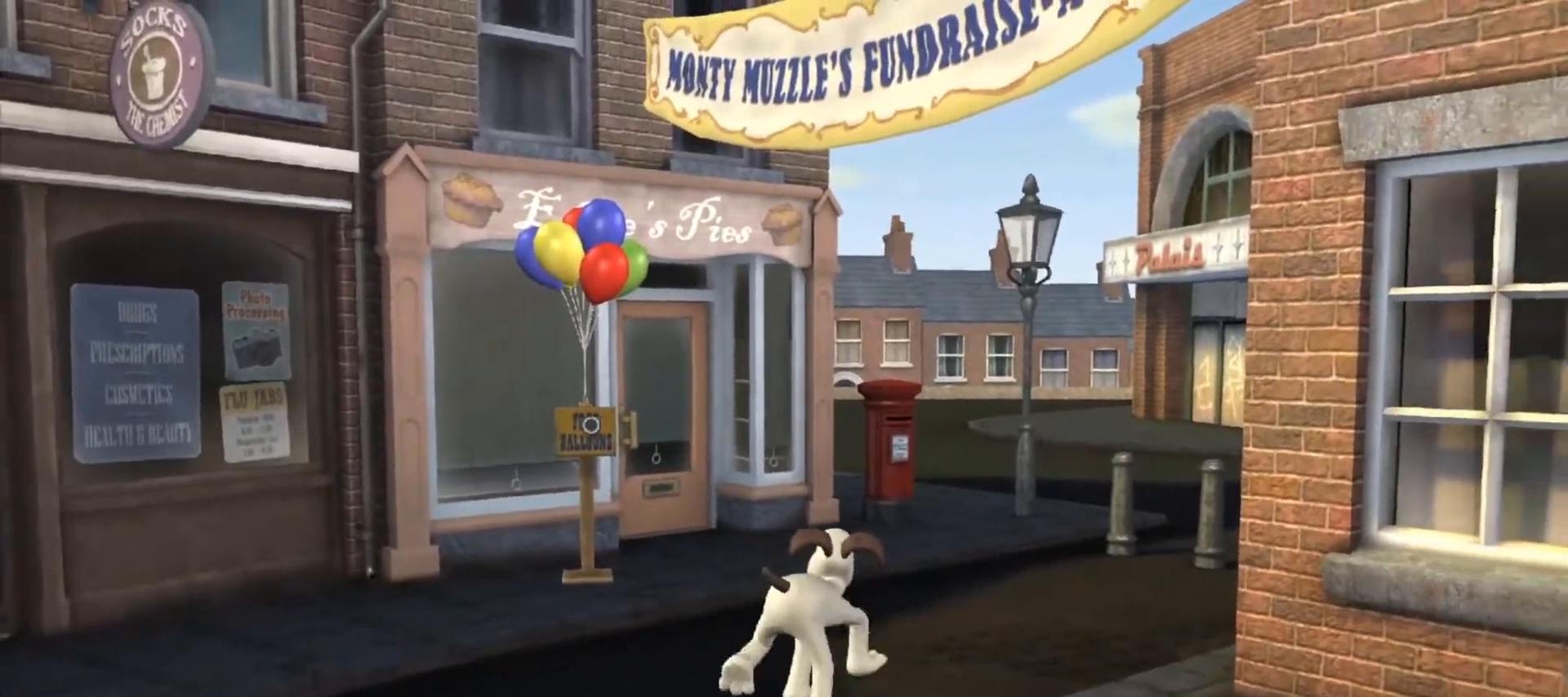
{"keys": ["d", "w"], "mouse": [], "events": []}
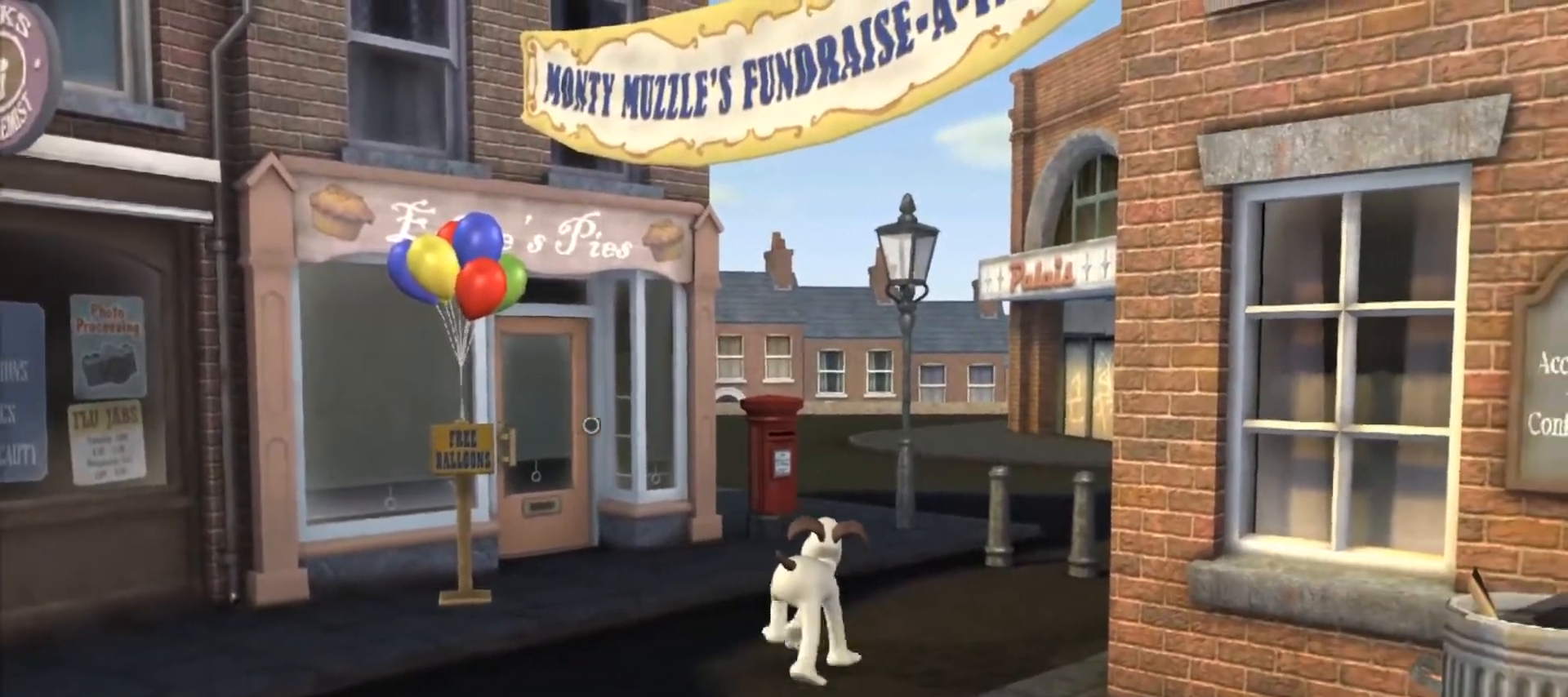
{"keys": ["d", "w"], "mouse": [], "events": [[167, "d", "up"], [483, "d", "down"]]}
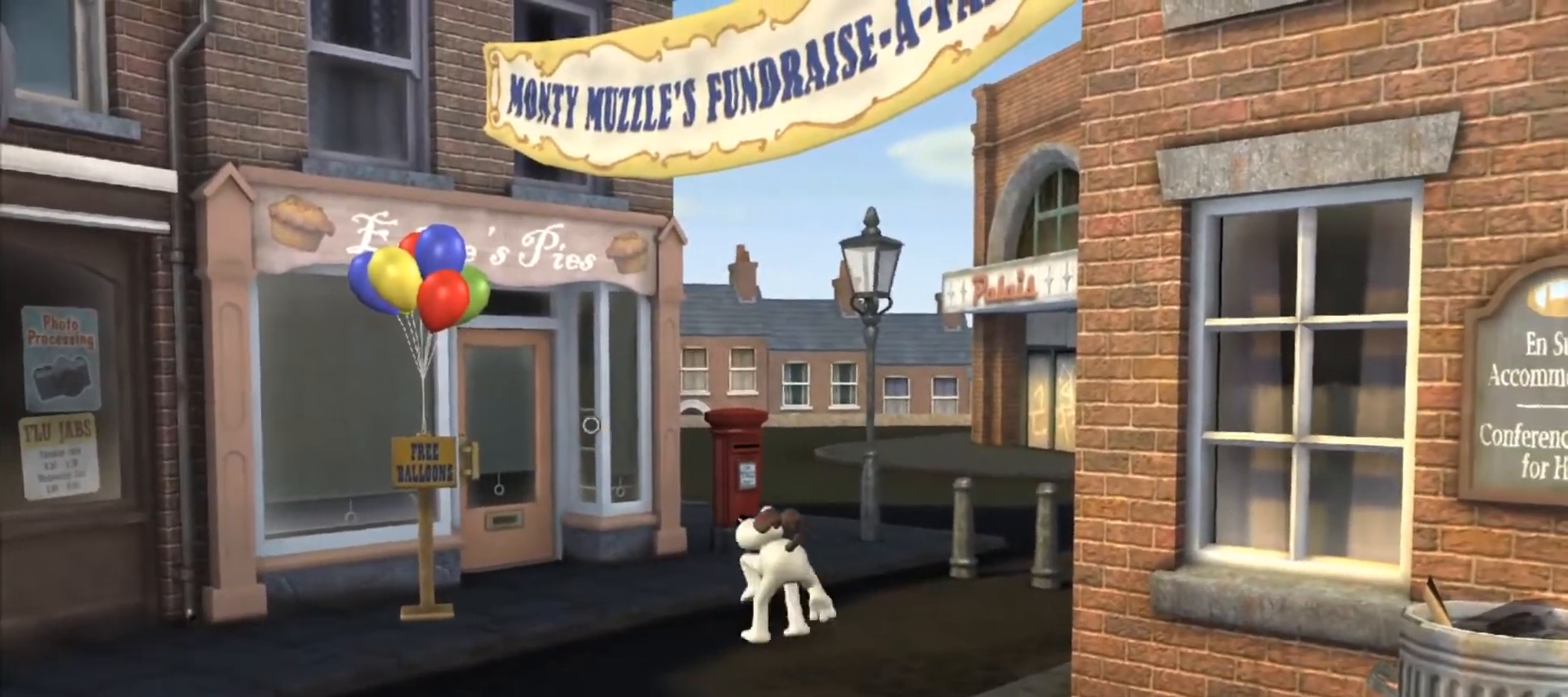
{"keys": ["w"], "mouse": [], "events": [[267, "d", "up"]]}
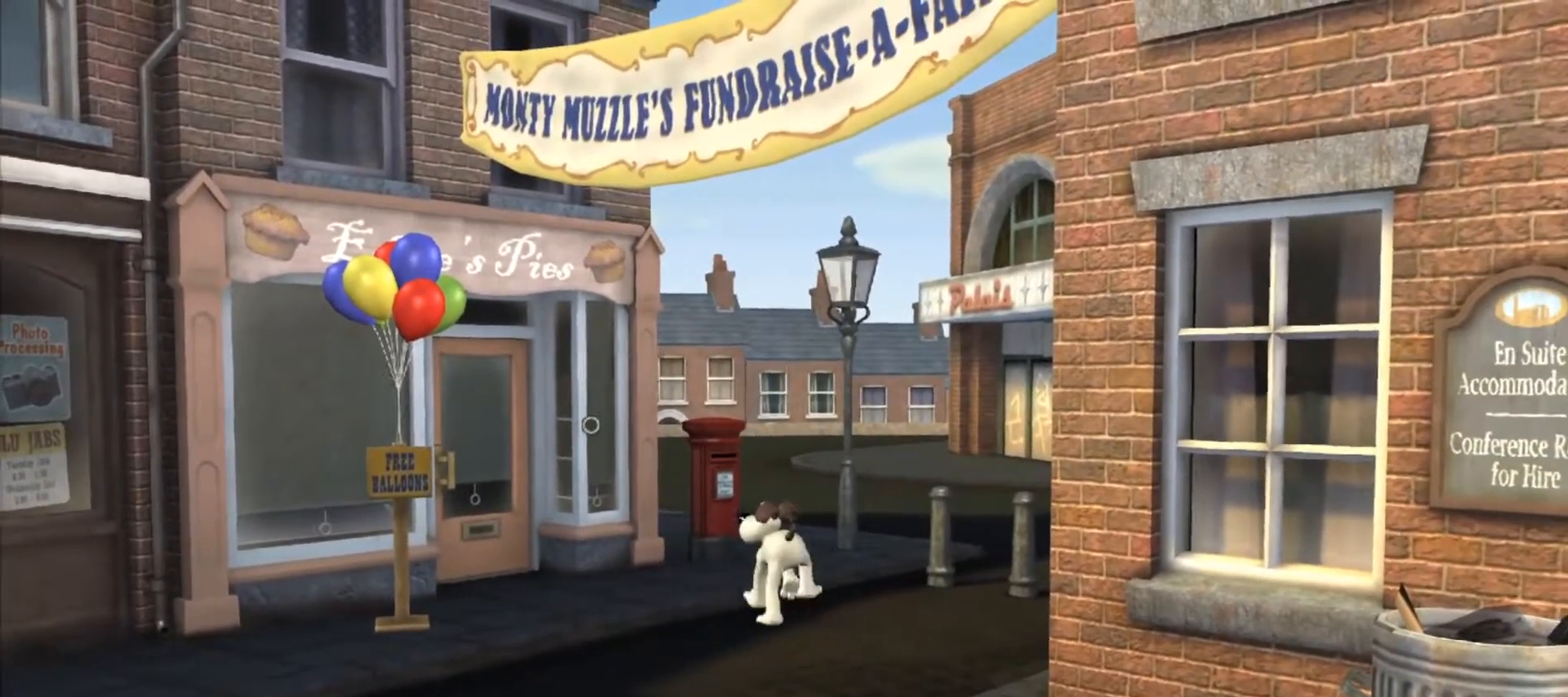
{"keys": ["d", "w"], "mouse": [], "events": [[67, "d", "down"]]}
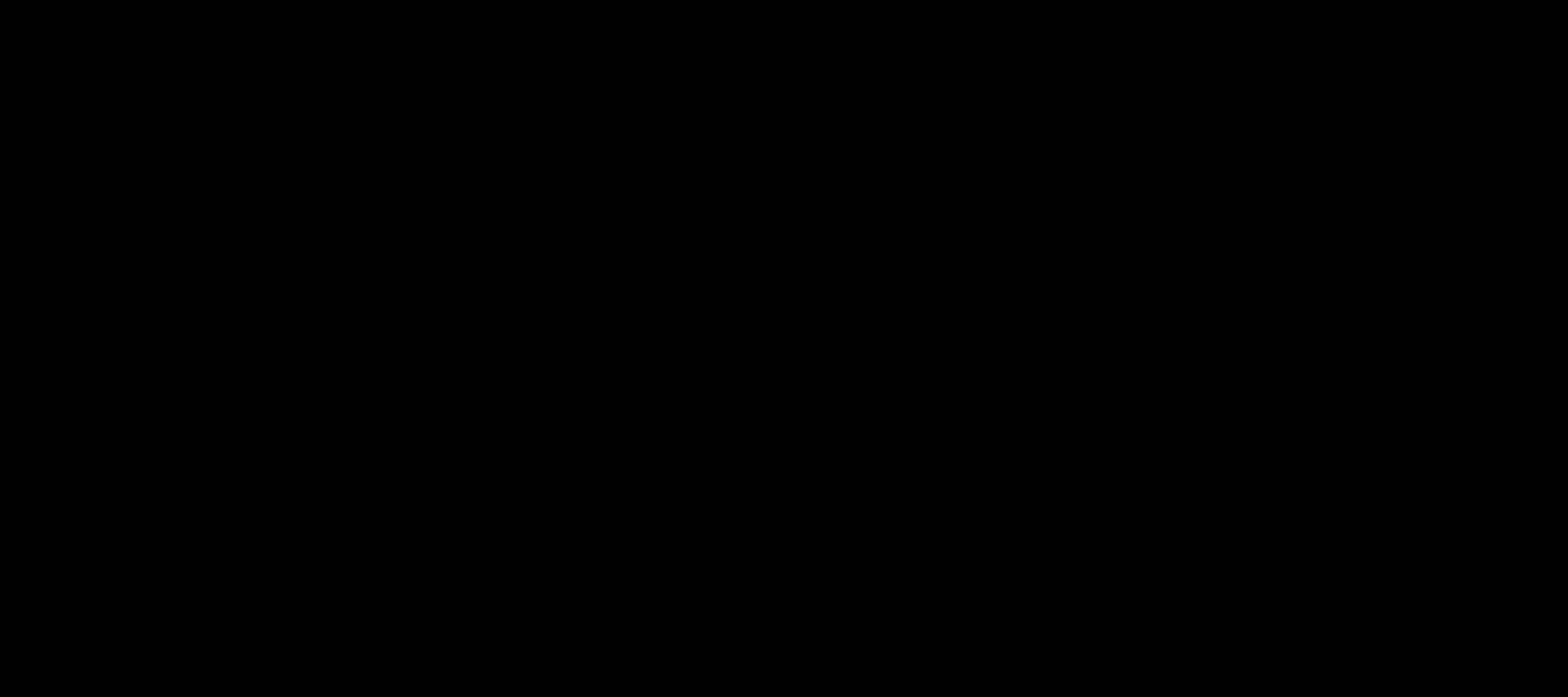
{"keys": [], "mouse": [], "events": [[17, "d", "up"], [117, "w", "up"]]}
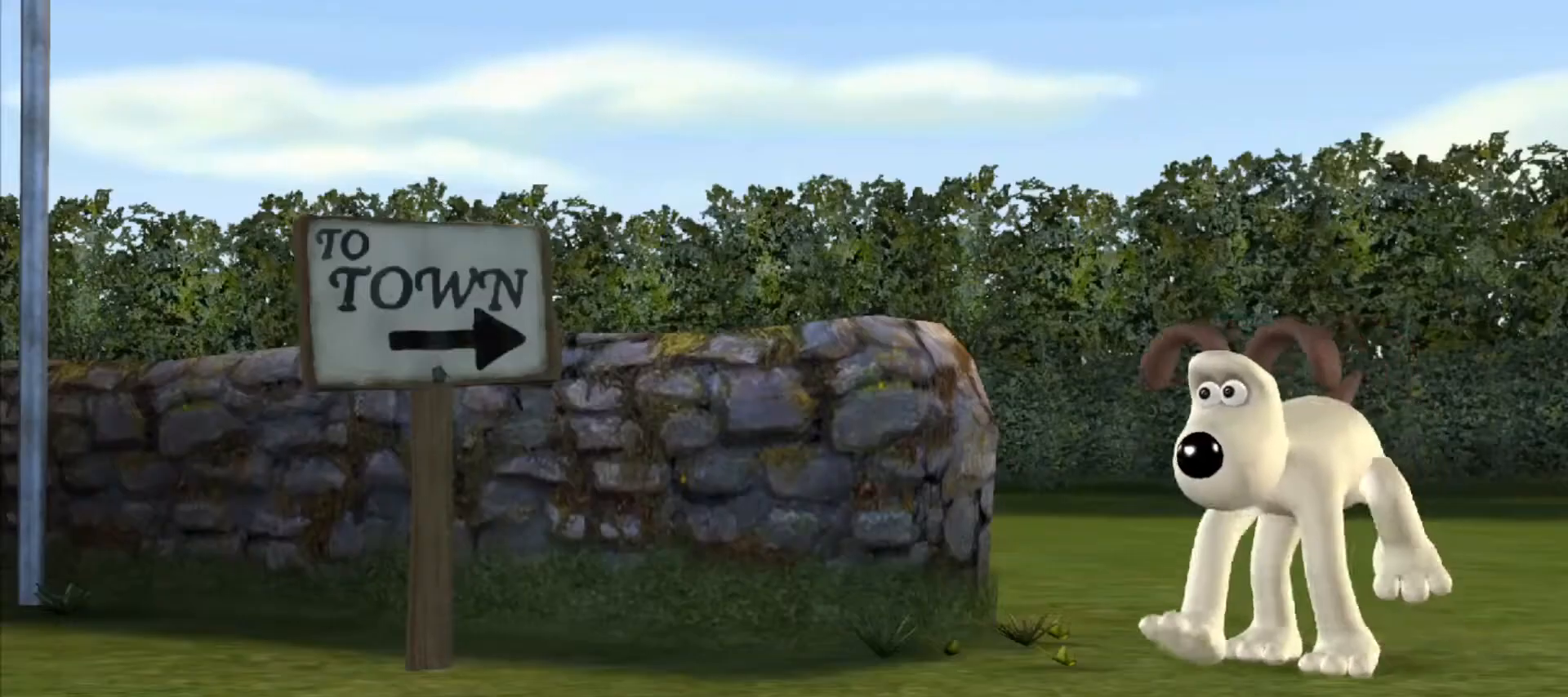
{"keys": [], "mouse": [], "events": []}
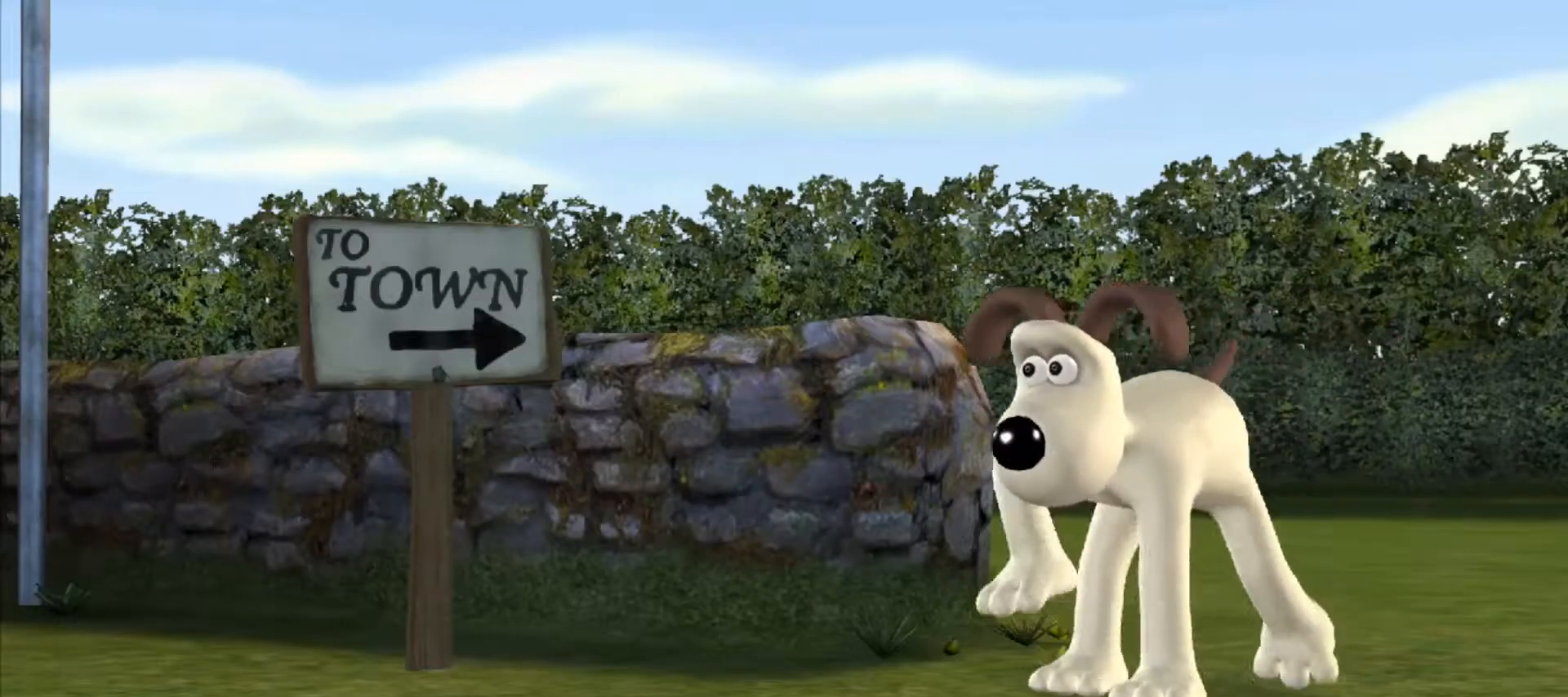
{"keys": [], "mouse": [], "events": []}
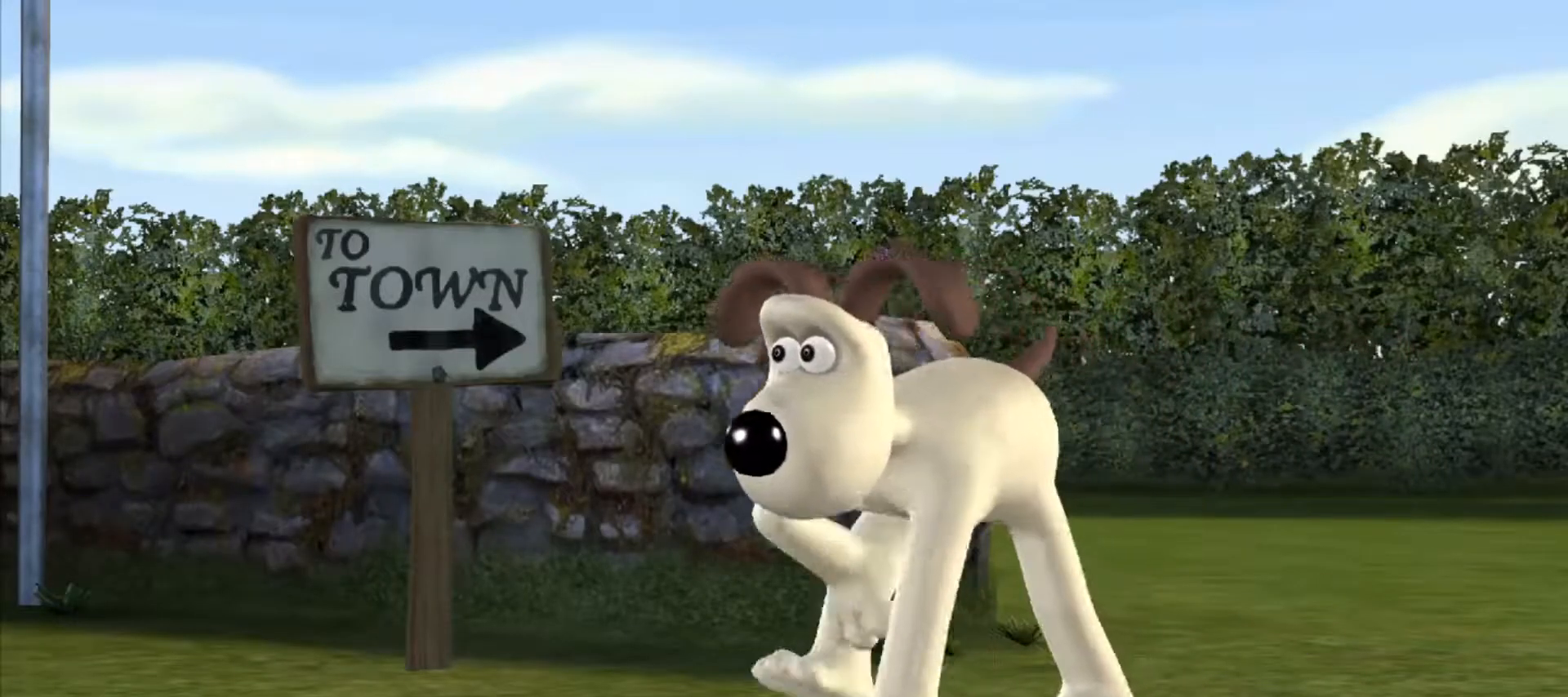
{"keys": [], "mouse": [], "events": []}
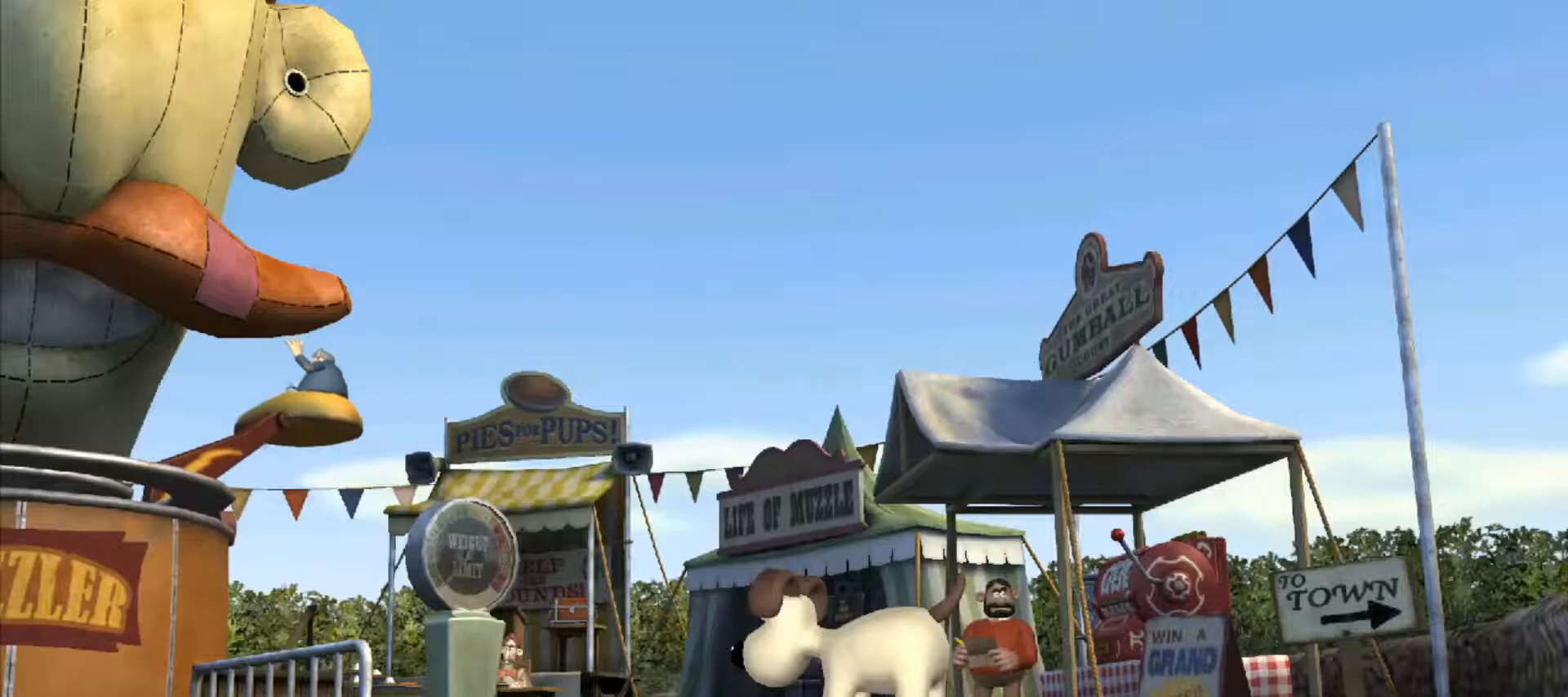
{"keys": ["w"], "mouse": [], "events": [[83, "w", "down"]]}
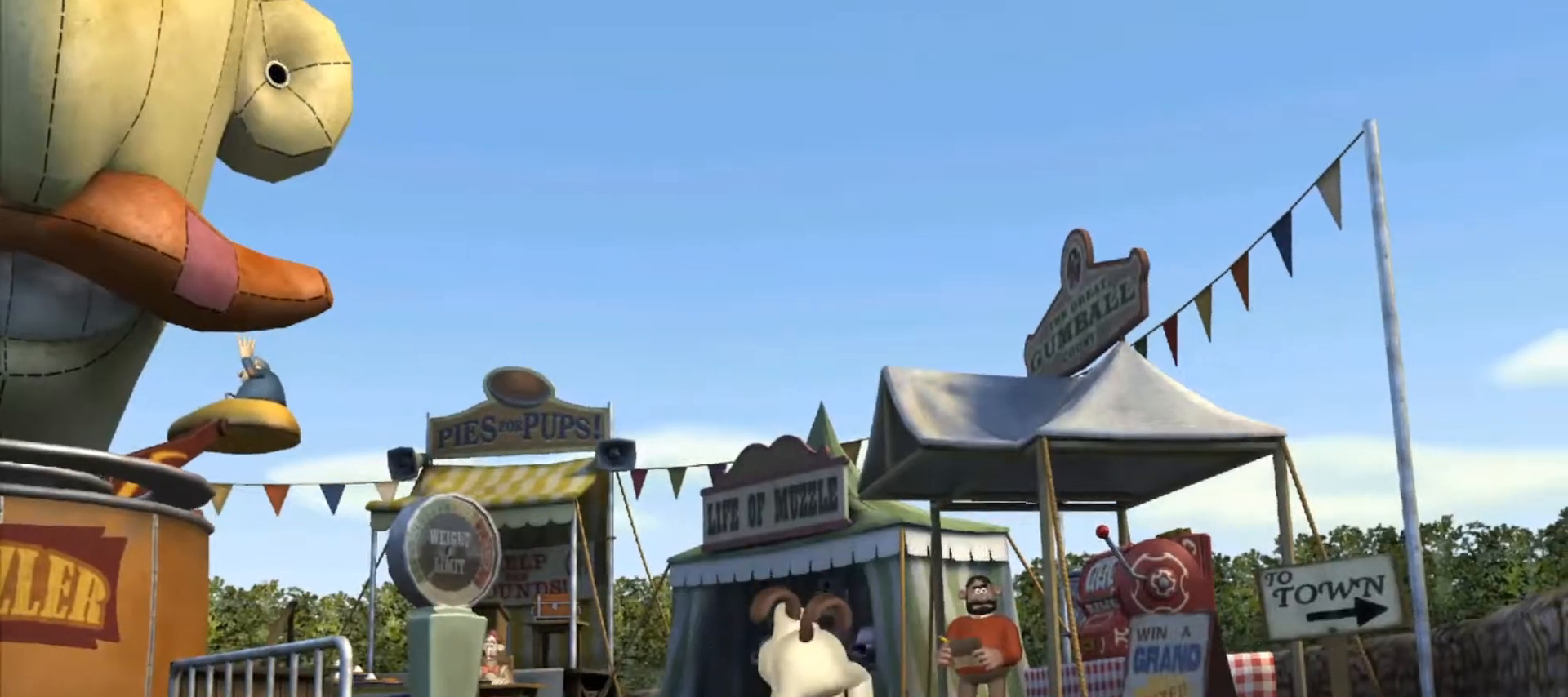
{"keys": ["d", "w"], "mouse": [], "events": [[200, "d", "down"]]}
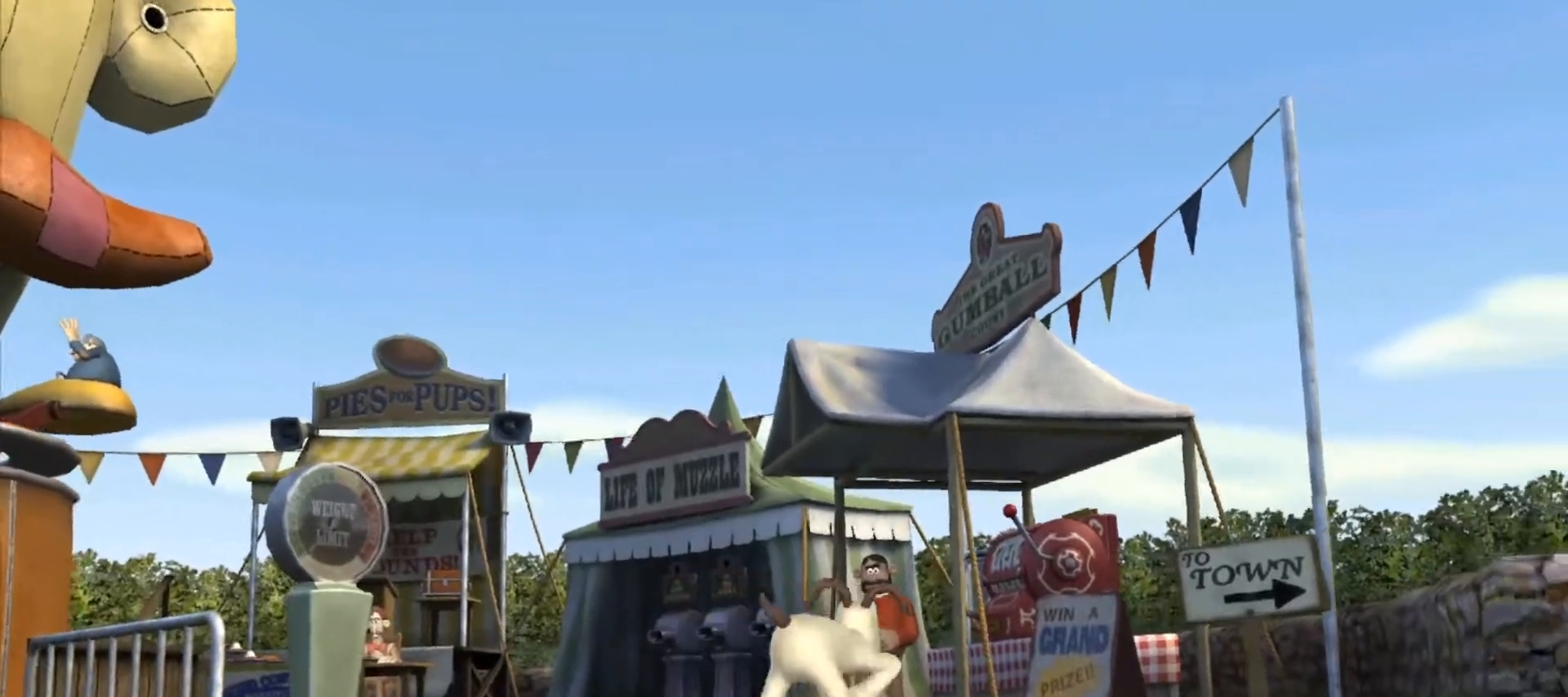
{"keys": ["w"], "mouse": [], "events": [[17, "d", "up"]]}
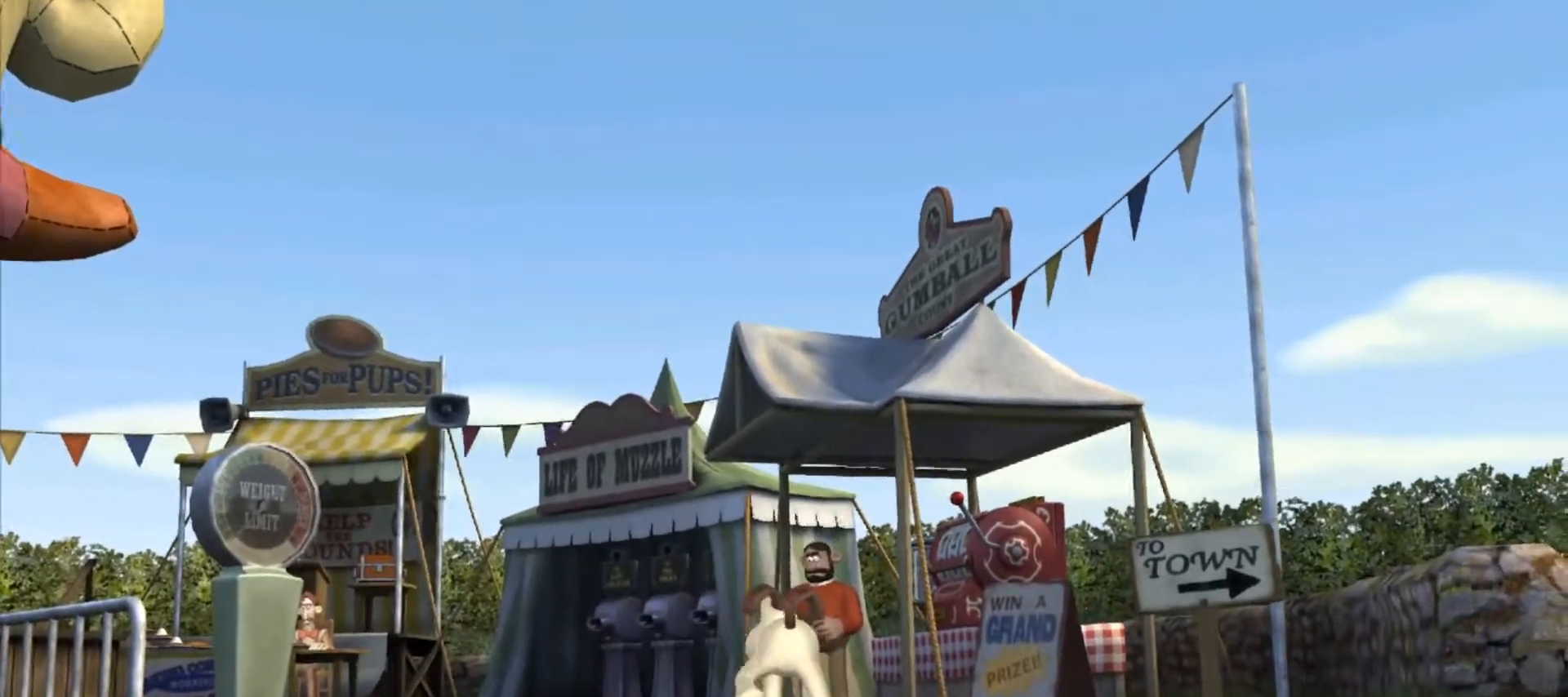
{"keys": ["w"], "mouse": [], "events": []}
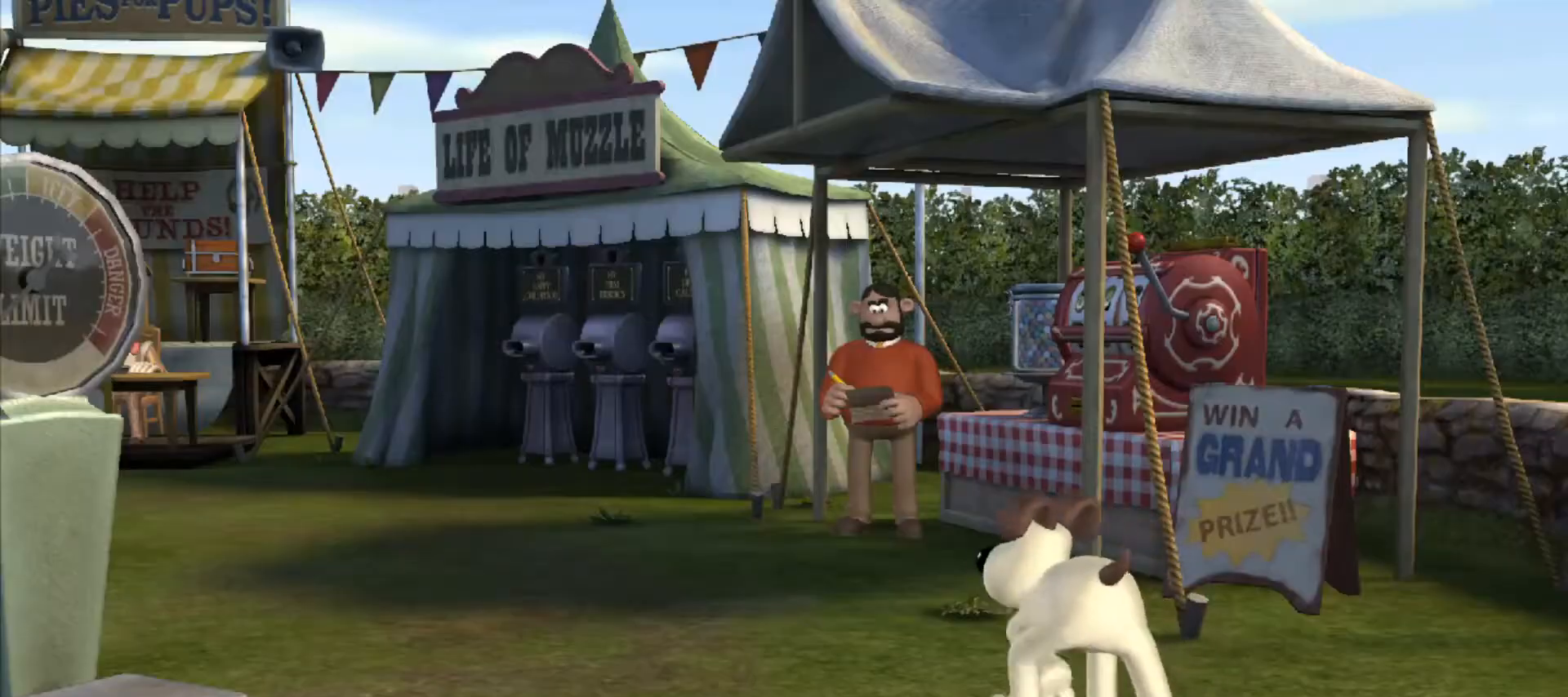
{"keys": ["w"], "mouse": [], "events": []}
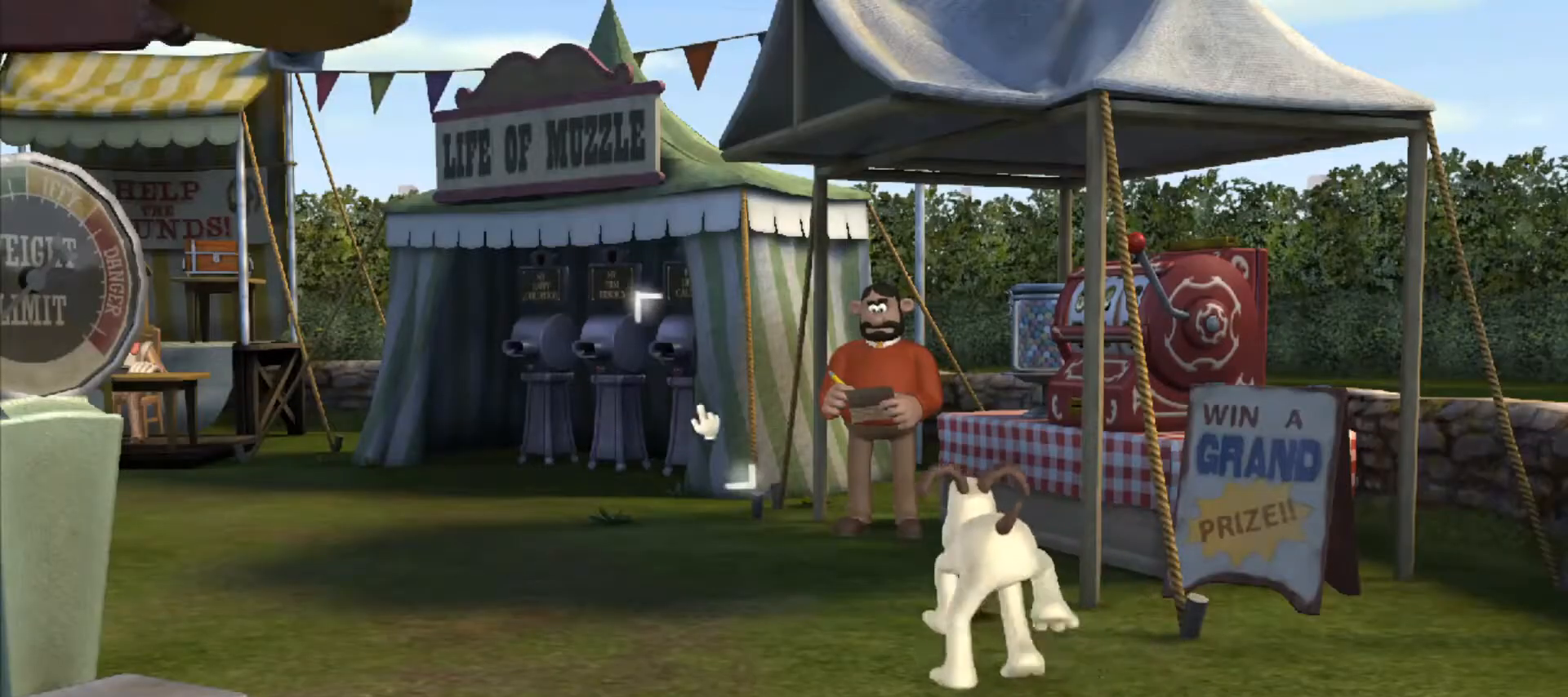
{"keys": ["w"], "mouse": [], "events": []}
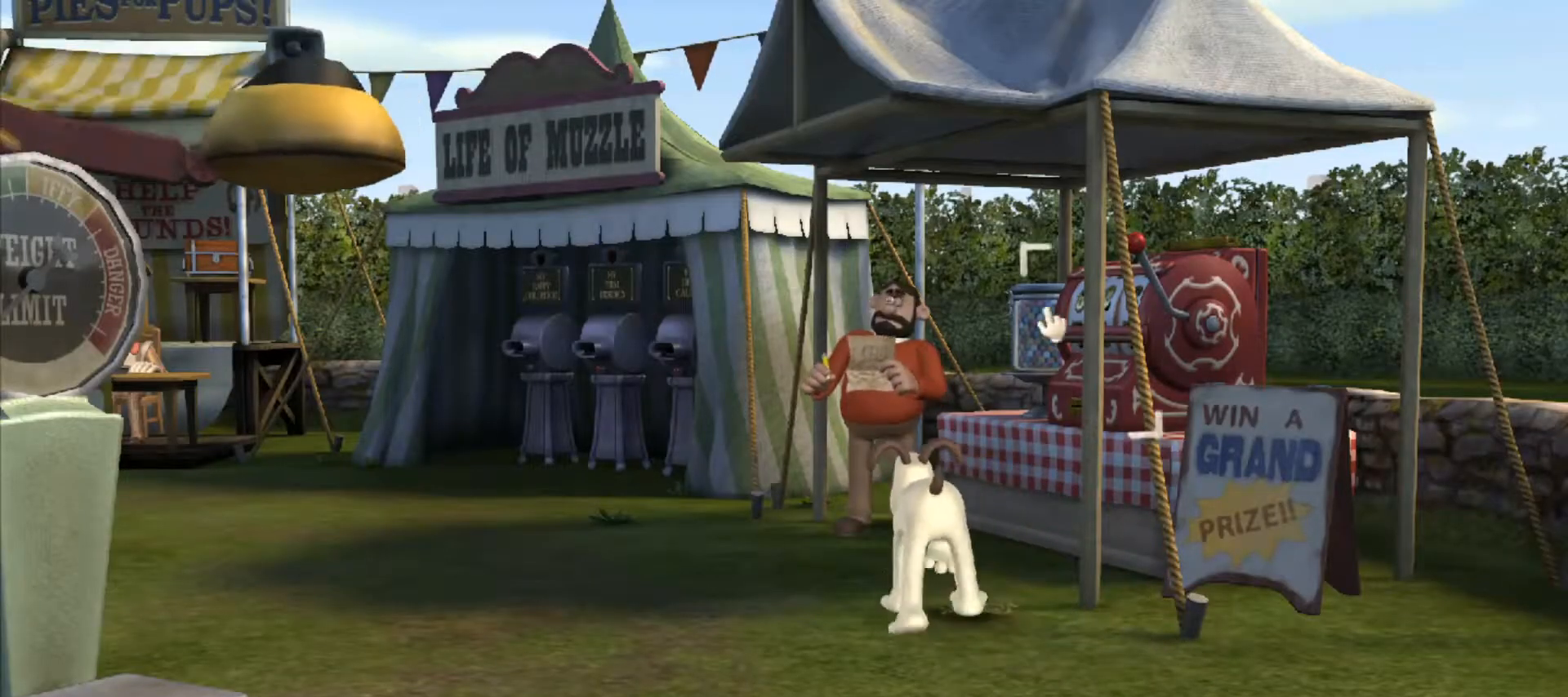
{"keys": [], "mouse": [], "events": [[267, "w", "up"]]}
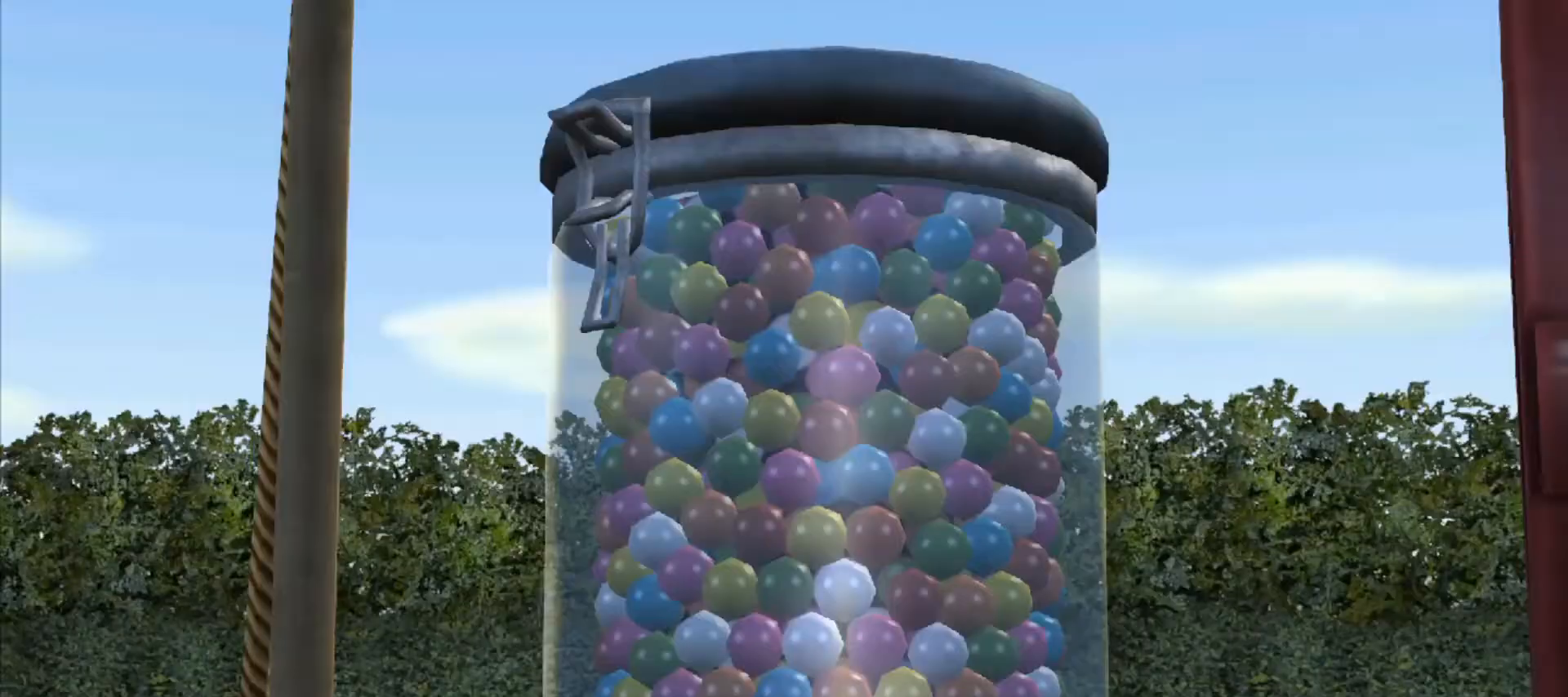
{"keys": [], "mouse": [], "events": []}
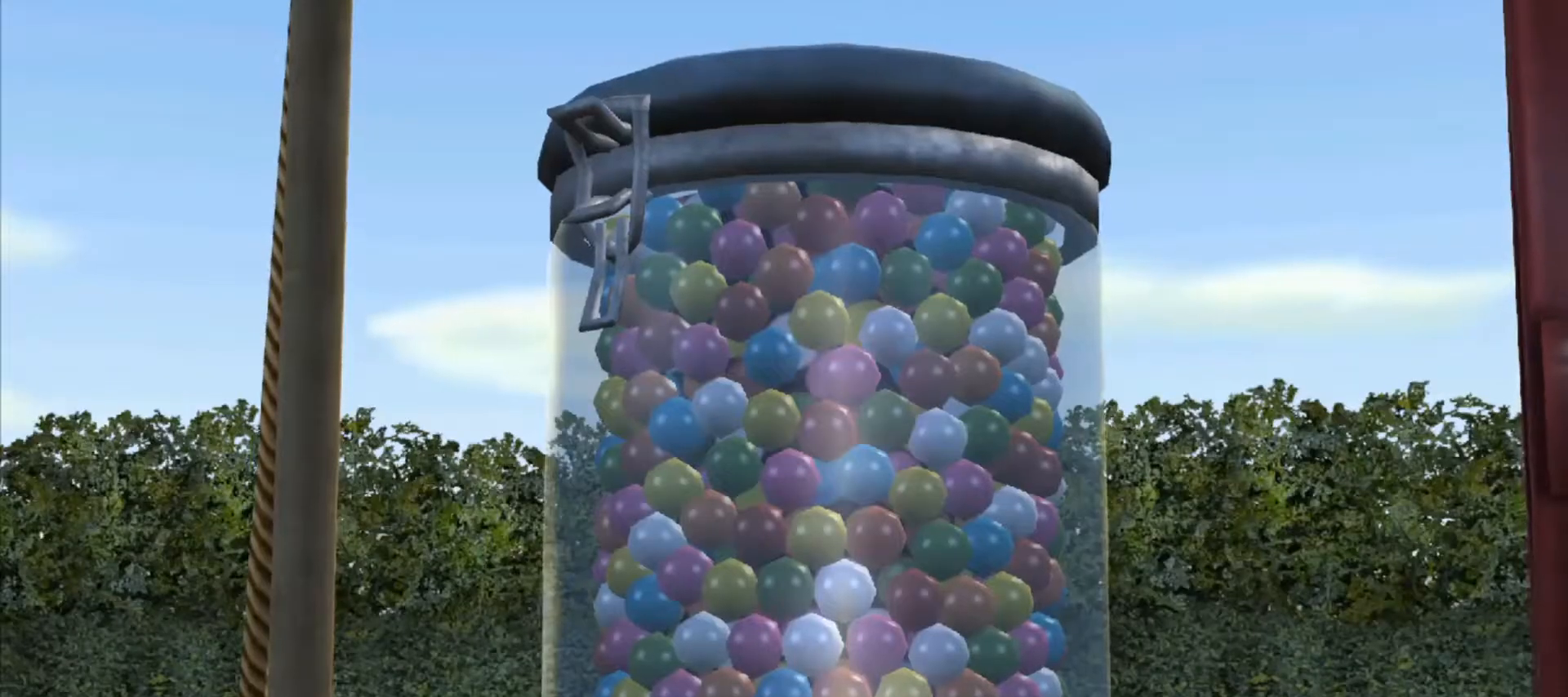
{"keys": [], "mouse": [], "events": [[67, "ctrl", "down"], [67, "shift", "down"], [217, "ctrl", "up"], [217, "shift", "up"], [300, "ctrl", "down"], [300, "shift", "down"], [350, "ctrl", "up"], [350, "shift", "up"], [450, "ctrl", "down"], [450, "shift", "down"], [483, "ctrl", "up"], [483, "shift", "up"]]}
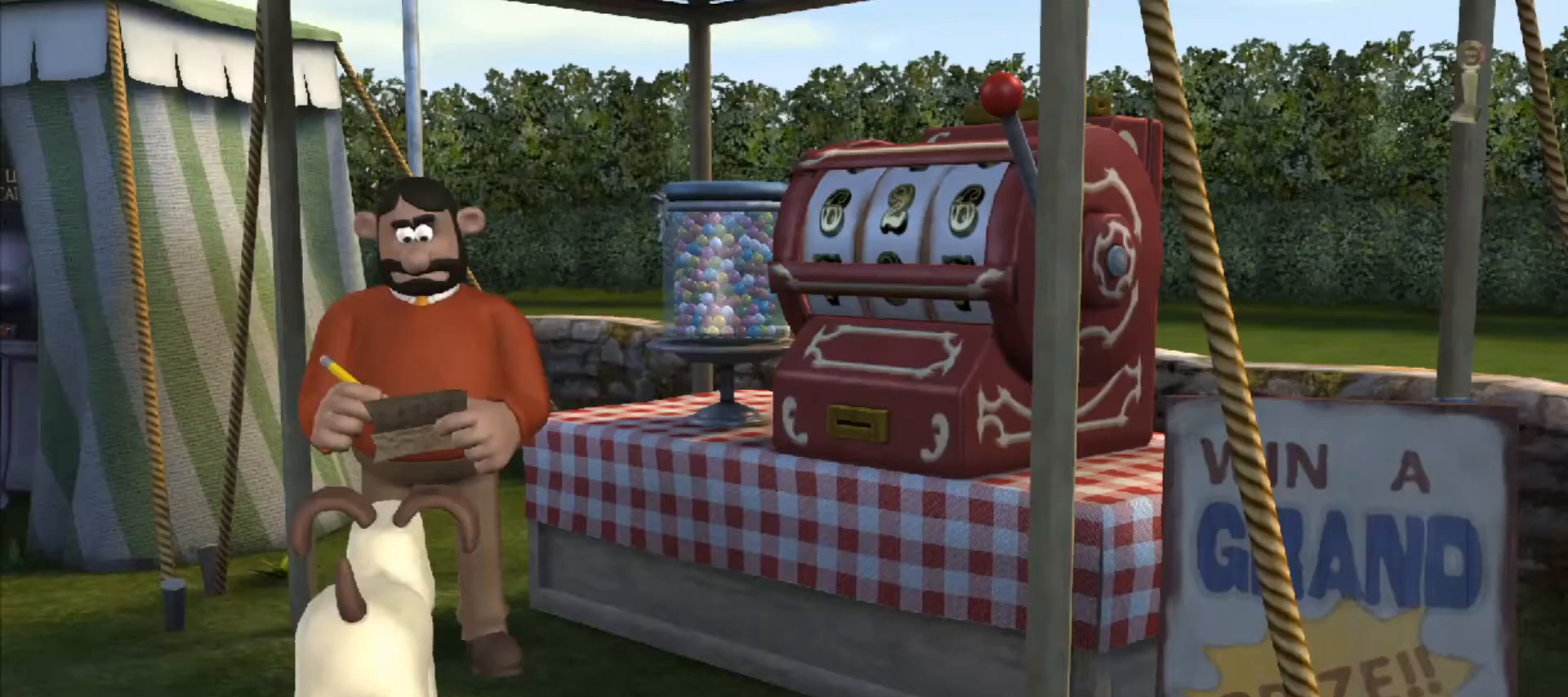
{"keys": [], "mouse": ["left"], "events": [[500, "mouse_left", "down"]]}
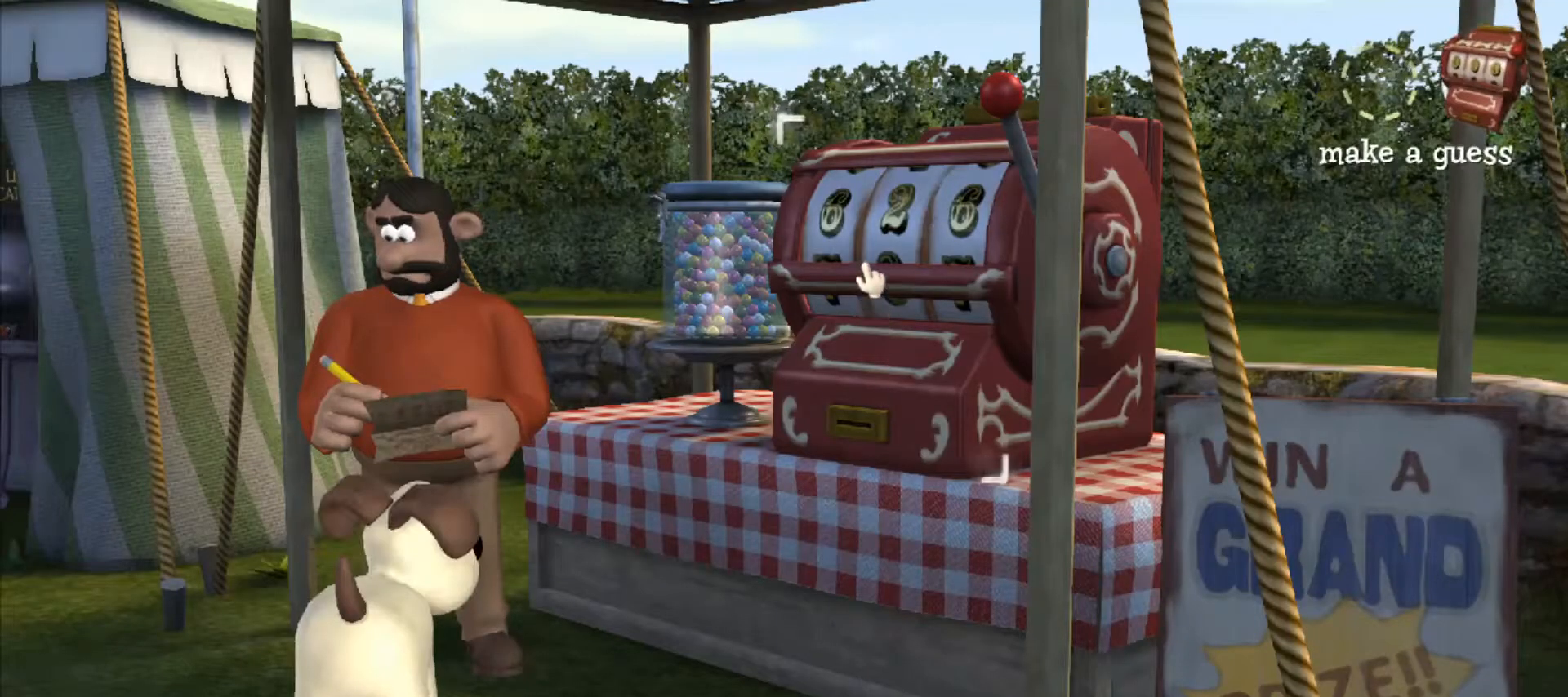
{"keys": [], "mouse": [], "events": [[100, "mouse_left", "up"], [417, "shift", "down"], [483, "shift", "up"]]}